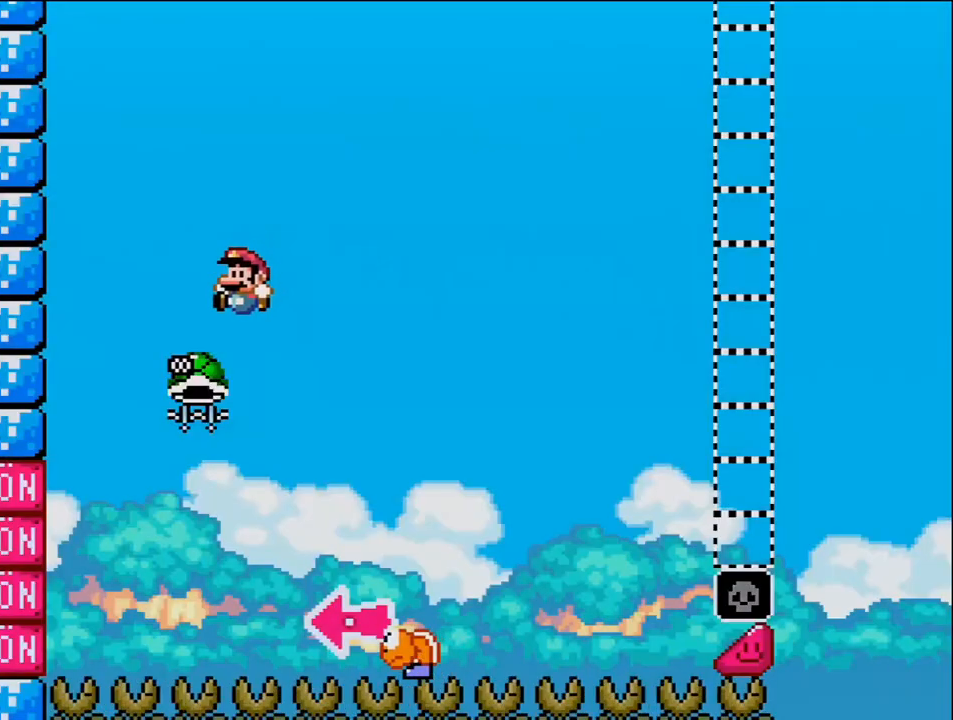
Gameplay with a controller (Nintendo layout); each line is a JSON object with the inputs held at the frame after it. "events" lists button and stick changes between this image and that frame as [ms after this image, input, new state], when the widget could be followed in between. Not read: HOME L3 R3.
{"buttons": ["B", "Y", "DPAD_RIGHT"], "events": [[217, "DPAD_LEFT", "up"], [250, "DPAD_RIGHT", "down"], [383, "Y", "down"]]}
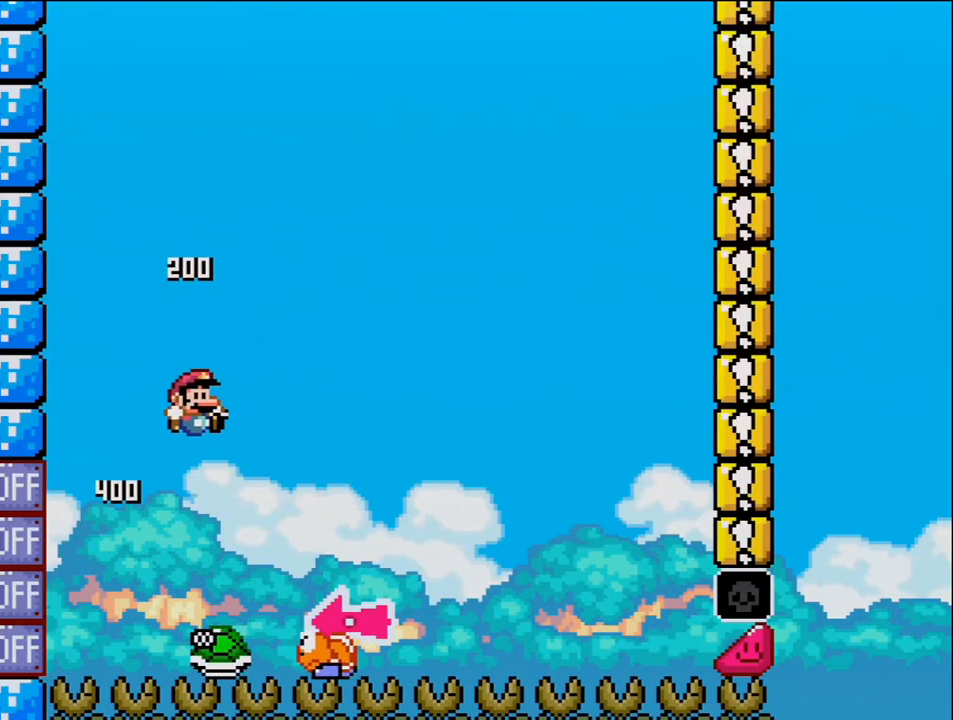
{"buttons": ["Y", "DPAD_RIGHT"], "events": [[250, "B", "up"], [250, "DPAD_RIGHT", "up"], [283, "DPAD_LEFT", "down"], [417, "DPAD_LEFT", "up"], [450, "DPAD_RIGHT", "down"]]}
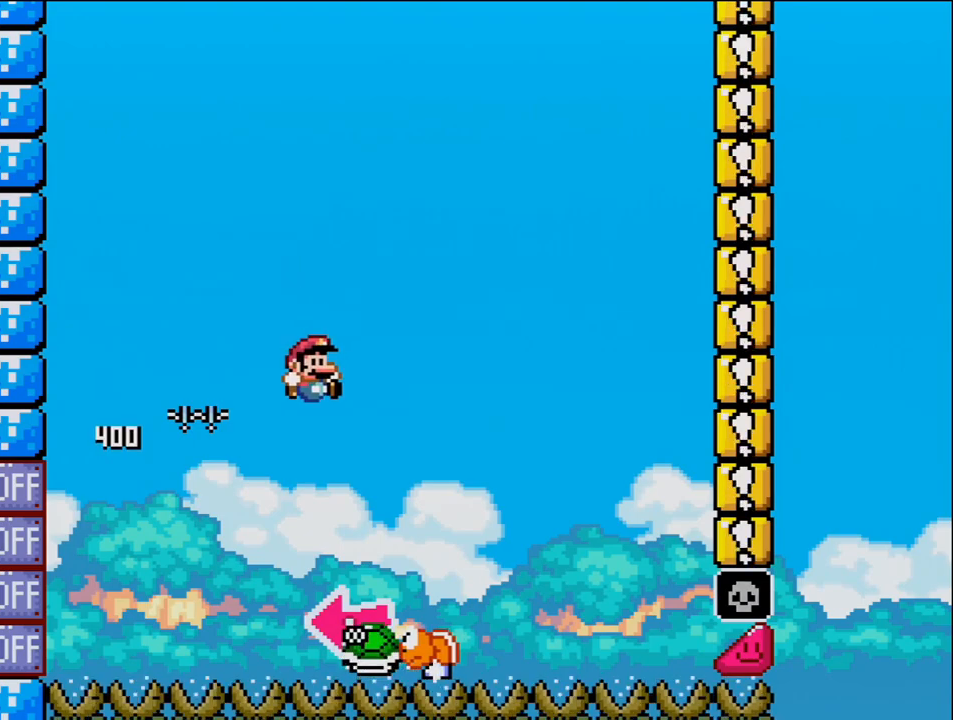
{"buttons": ["B", "DPAD_LEFT"], "events": [[167, "B", "down"], [250, "DPAD_RIGHT", "up"], [283, "DPAD_LEFT", "down"], [417, "Y", "up"]]}
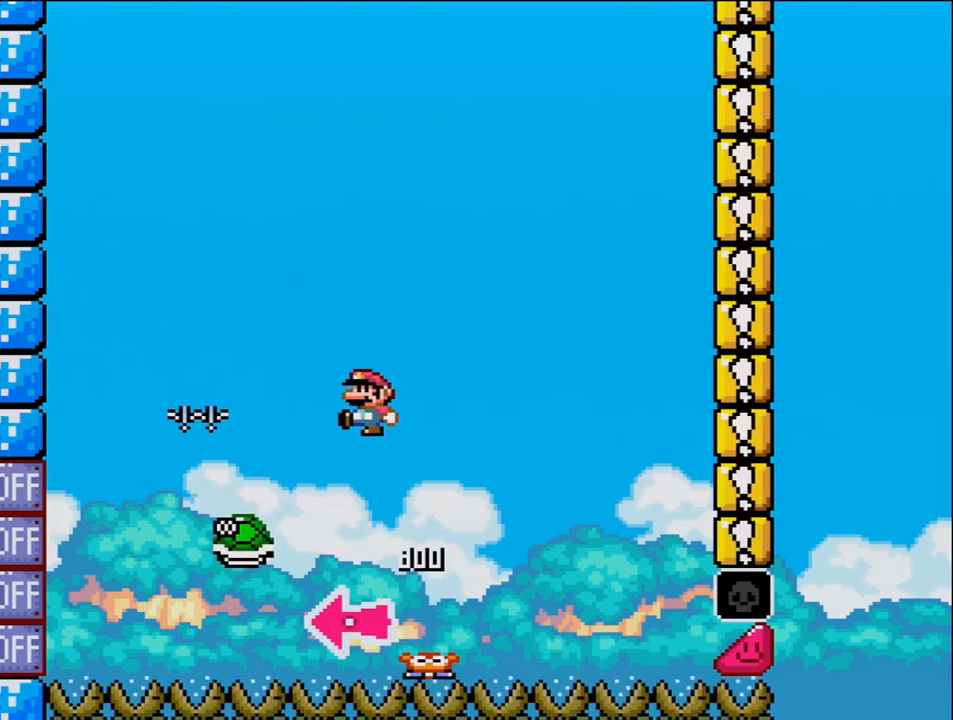
{"buttons": ["B", "Y", "DPAD_RIGHT"], "events": [[33, "DPAD_LEFT", "up"], [67, "Y", "down"], [200, "DPAD_RIGHT", "down"]]}
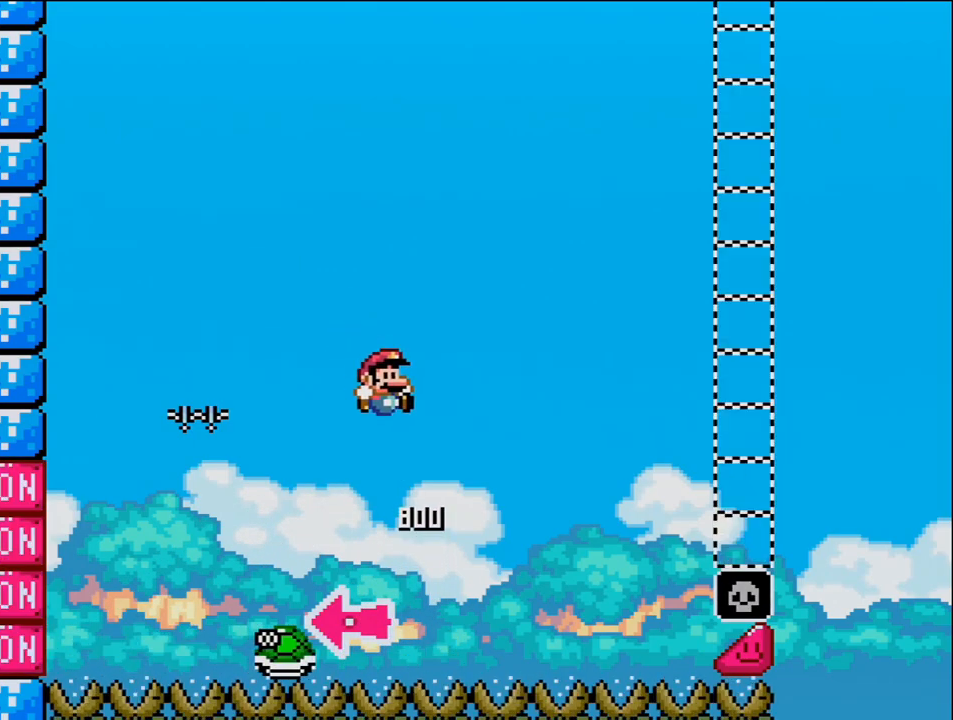
{"buttons": ["B", "Y", "DPAD_RIGHT"], "events": []}
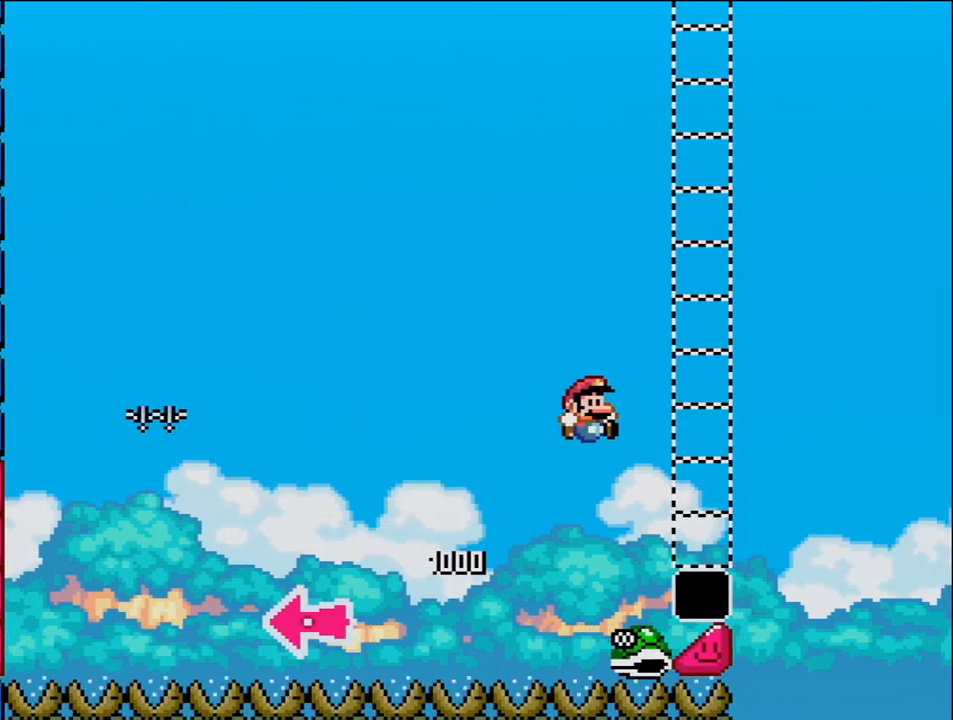
{"buttons": ["B", "Y", "DPAD_RIGHT"], "events": []}
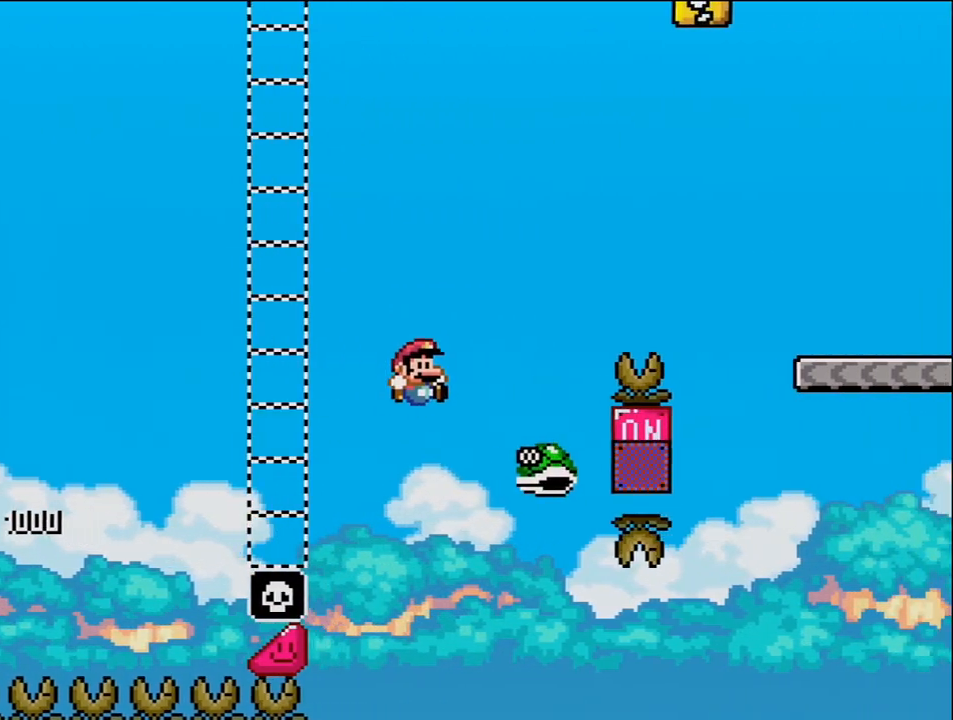
{"buttons": ["B", "Y", "DPAD_RIGHT"], "events": []}
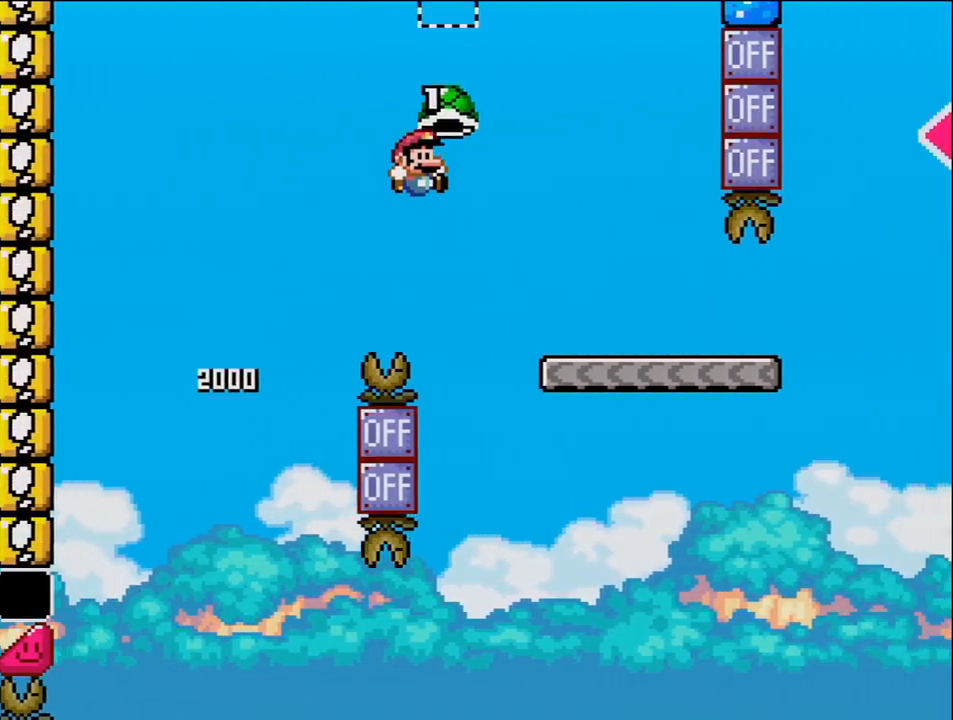
{"buttons": ["Y", "DPAD_RIGHT"], "events": [[217, "B", "up"]]}
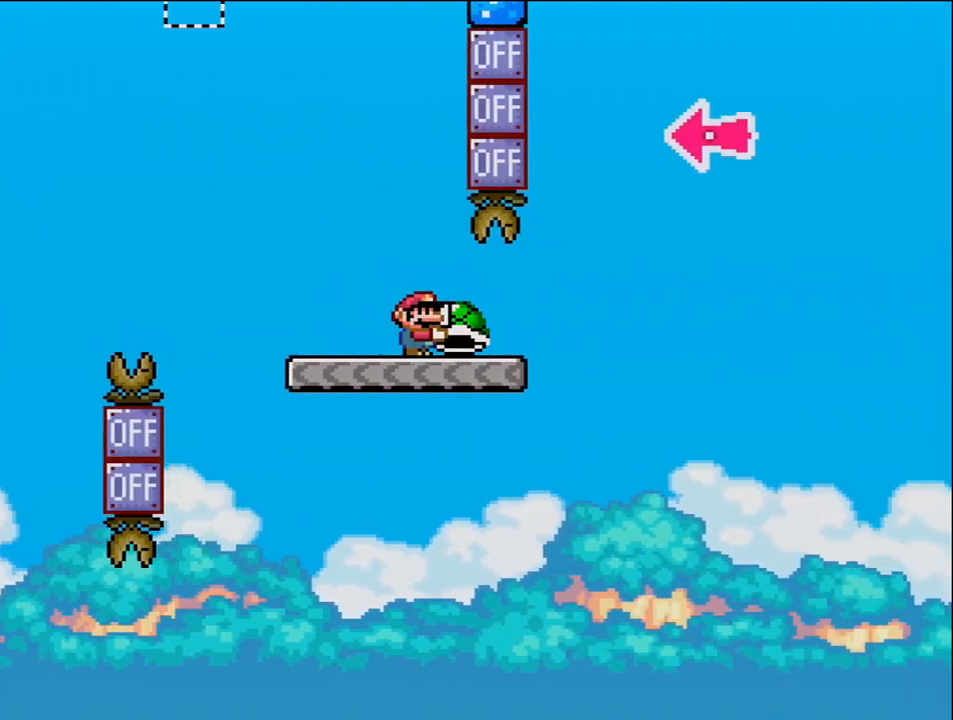
{"buttons": ["B", "Y", "DPAD_RIGHT"], "events": [[217, "B", "down"]]}
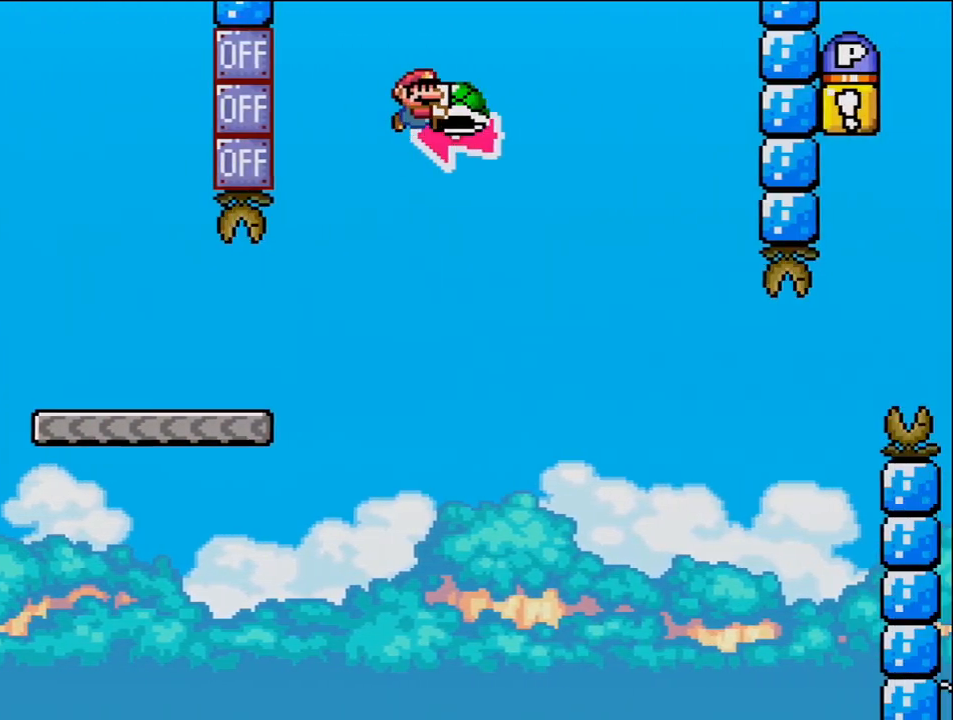
{"buttons": ["B", "Y", "DPAD_RIGHT"], "events": [[33, "DPAD_RIGHT", "up"], [67, "DPAD_LEFT", "down"], [167, "Y", "up"], [200, "DPAD_LEFT", "up"], [200, "DPAD_RIGHT", "down"], [317, "Y", "down"]]}
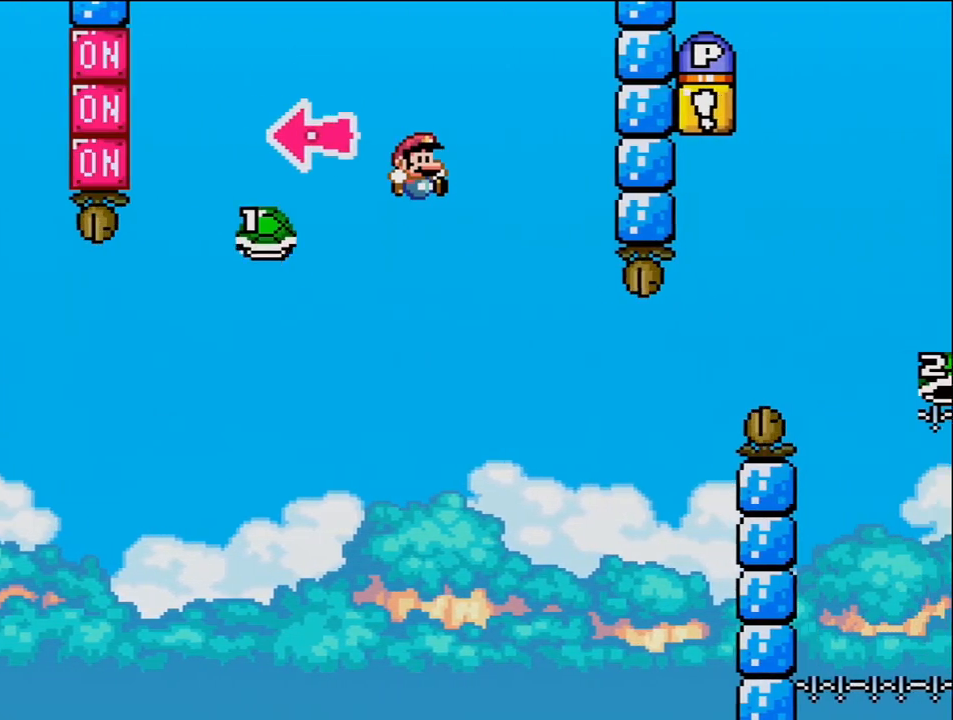
{"buttons": ["B", "Y", "DPAD_RIGHT"], "events": [[133, "B", "up"], [250, "B", "down"], [400, "DPAD_RIGHT", "up"], [433, "DPAD_LEFT", "down"], [500, "DPAD_LEFT", "up"], [500, "DPAD_RIGHT", "down"]]}
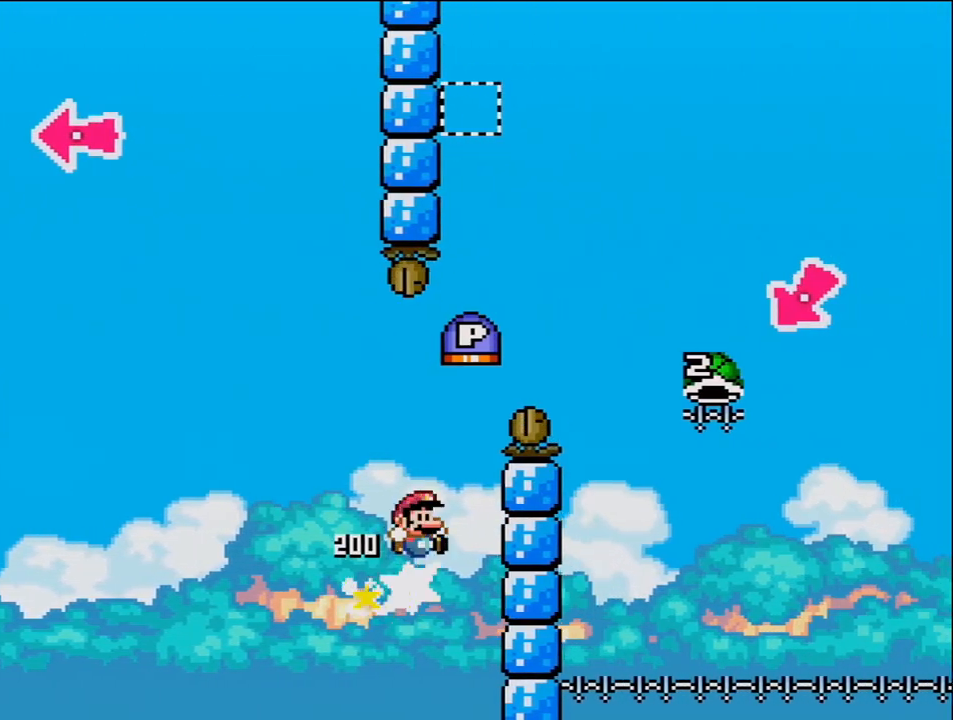
{"buttons": ["B", "Y", "DPAD_RIGHT"], "events": []}
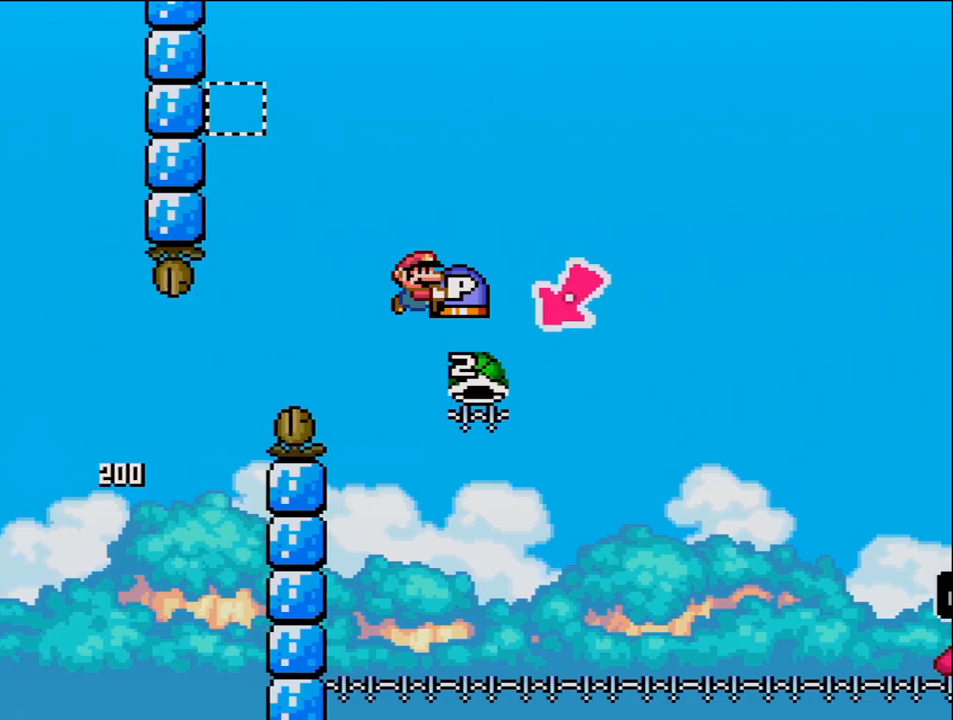
{"buttons": ["B", "Y", "DPAD_RIGHT"], "events": [[133, "DPAD_LEFT", "down"], [133, "DPAD_RIGHT", "up"], [383, "DPAD_LEFT", "up"], [450, "DPAD_RIGHT", "down"]]}
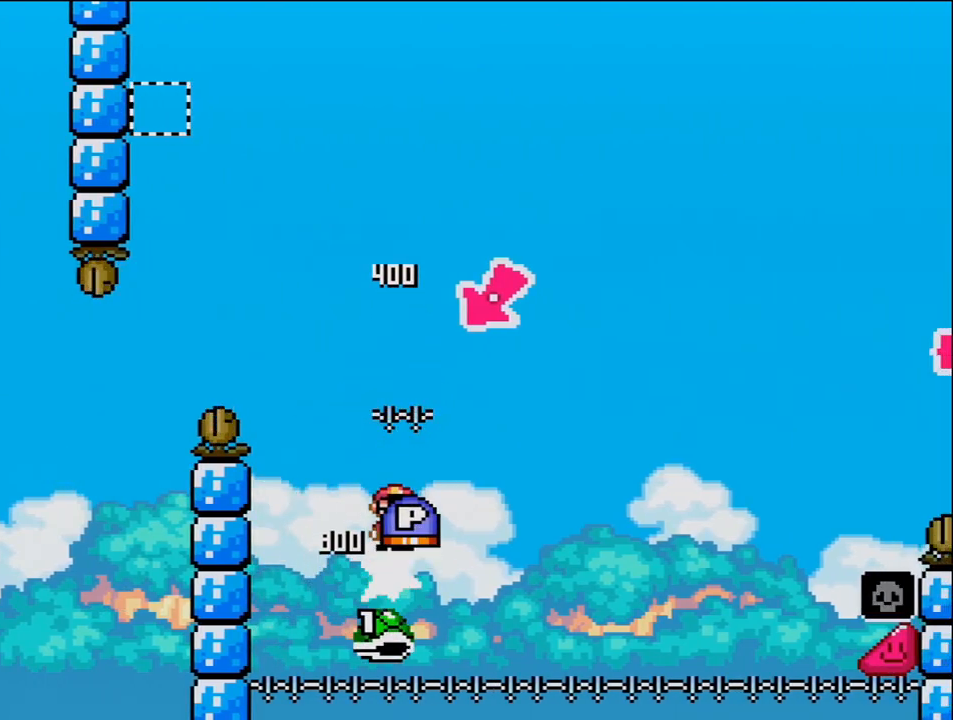
{"buttons": ["B", "Y", "DPAD_RIGHT"], "events": []}
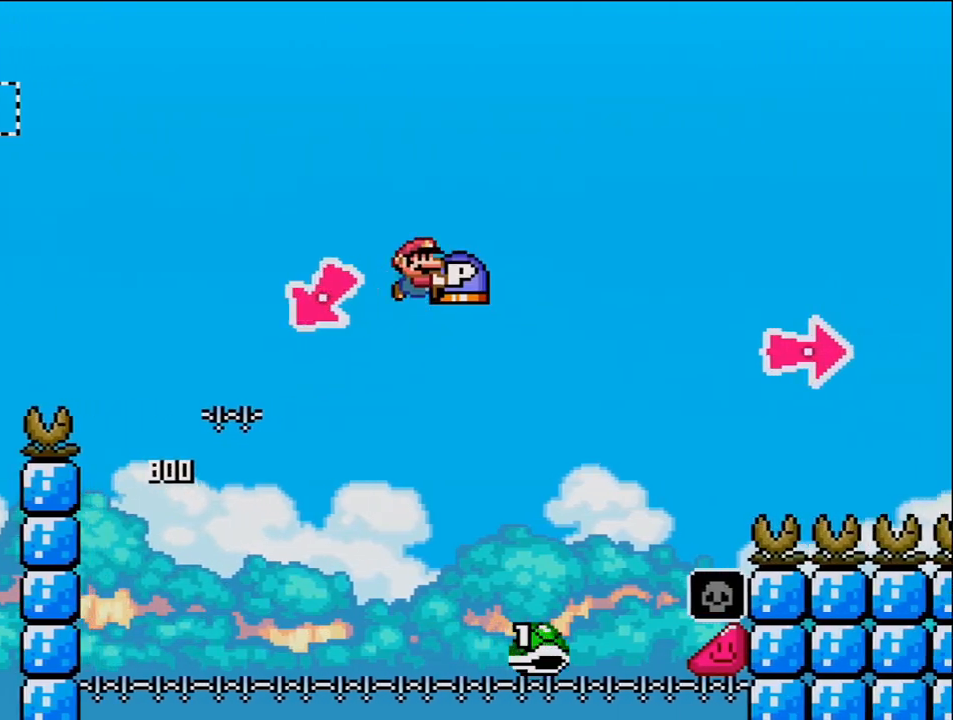
{"buttons": ["B", "Y", "DPAD_RIGHT"], "events": []}
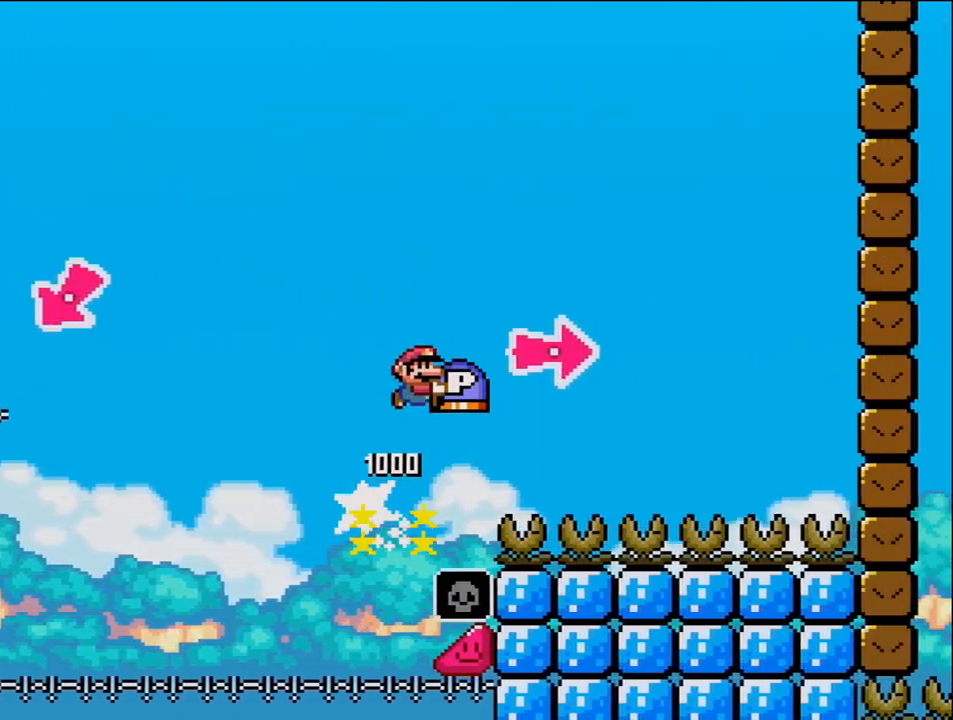
{"buttons": ["Y", "DPAD_RIGHT"], "events": [[67, "Y", "up"], [200, "Y", "down"], [500, "B", "up"]]}
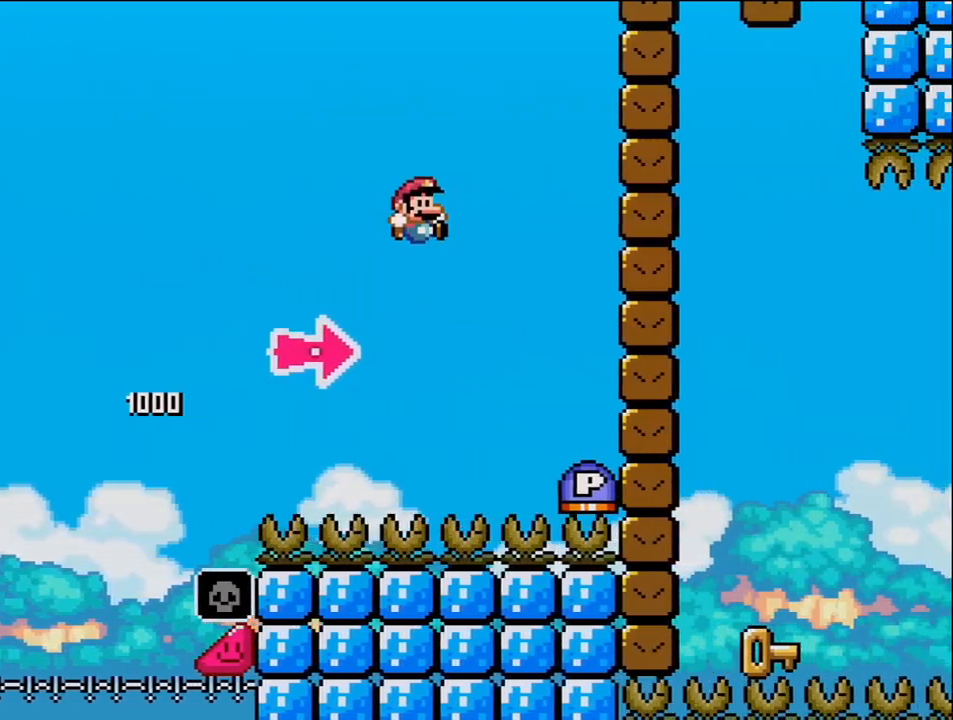
{"buttons": ["B", "Y", "DPAD_RIGHT"], "events": [[167, "B", "down"], [250, "Y", "up"], [467, "Y", "down"]]}
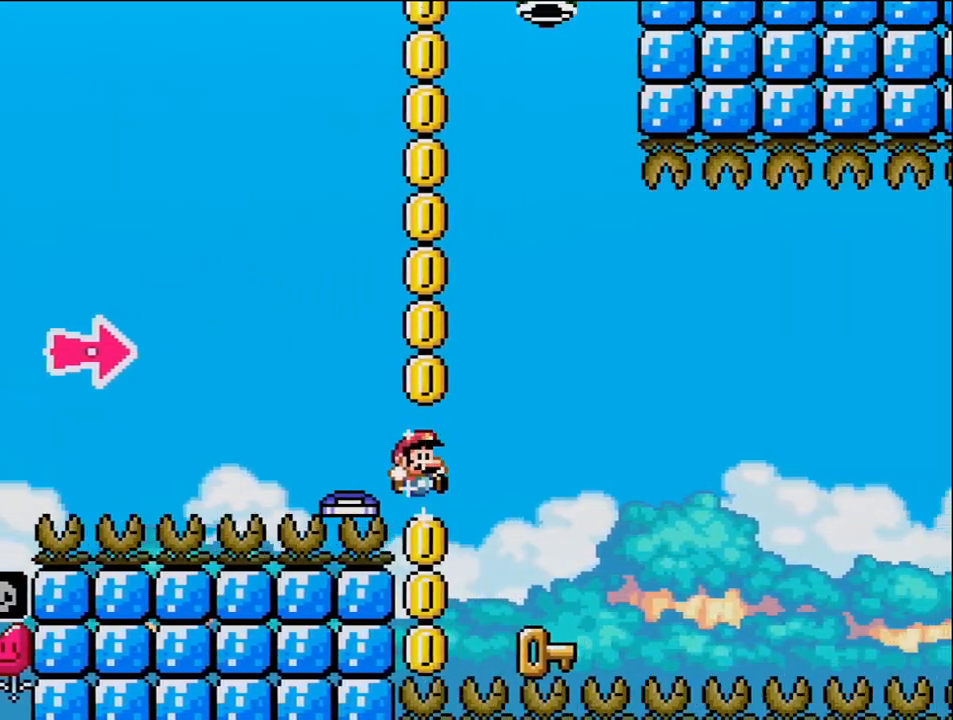
{"buttons": ["DPAD_RIGHT"], "events": [[183, "DPAD_LEFT", "down"], [183, "DPAD_RIGHT", "up"], [217, "Y", "up"], [250, "B", "up"], [500, "DPAD_LEFT", "up"], [500, "DPAD_RIGHT", "down"]]}
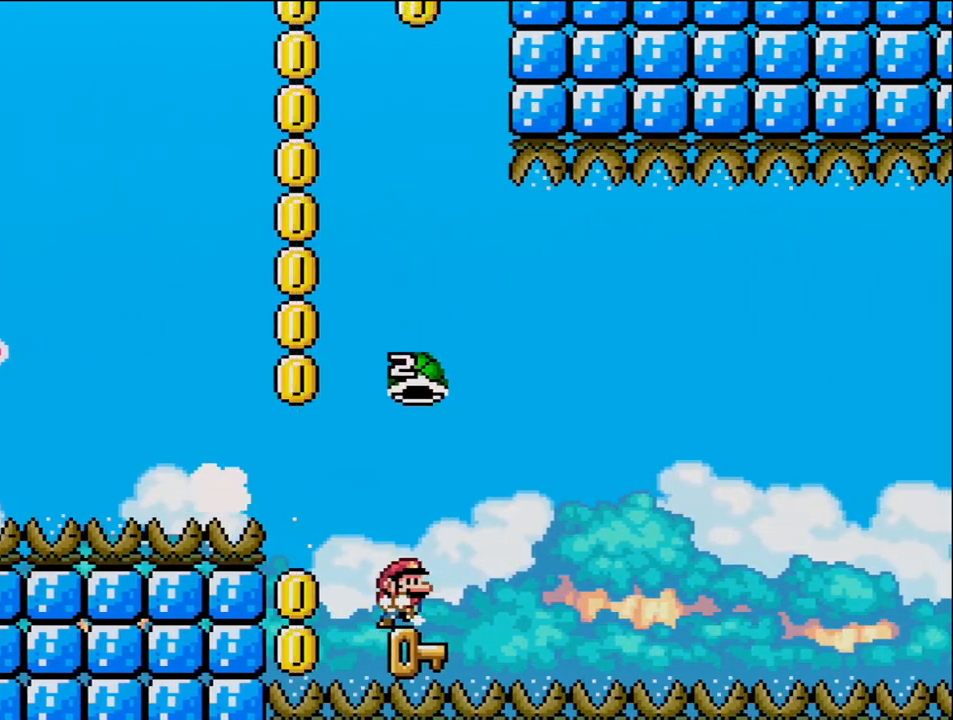
{"buttons": ["B", "Y", "DPAD_RIGHT"], "events": [[67, "B", "down"], [67, "Y", "down"], [250, "DPAD_RIGHT", "up"], [500, "DPAD_RIGHT", "down"]]}
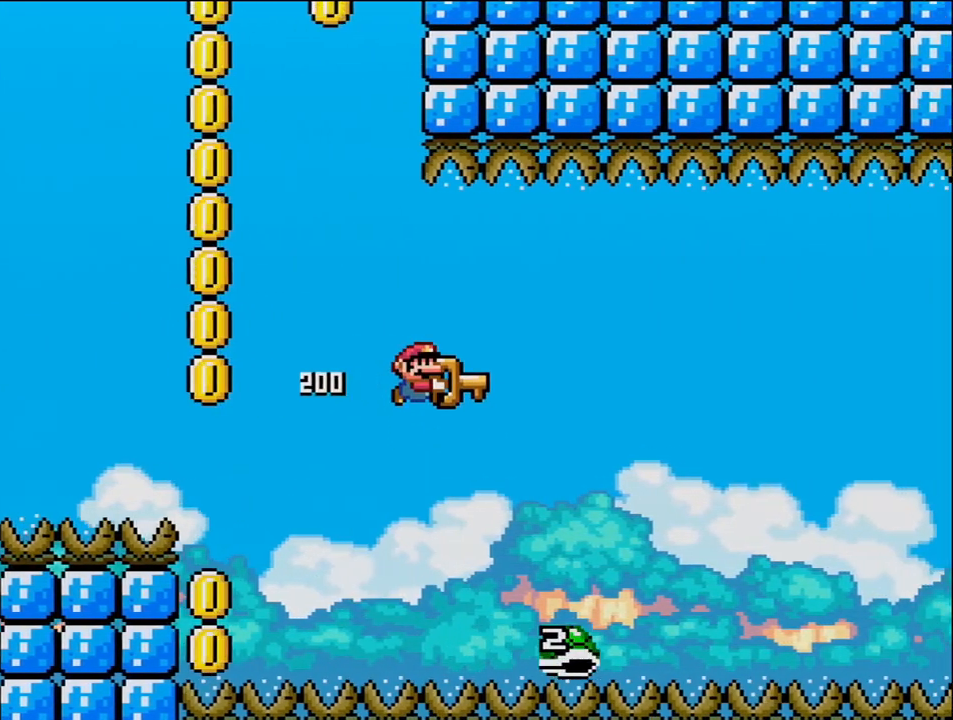
{"buttons": [], "events": [[167, "DPAD_RIGHT", "up"], [250, "B", "up"], [250, "Y", "up"]]}
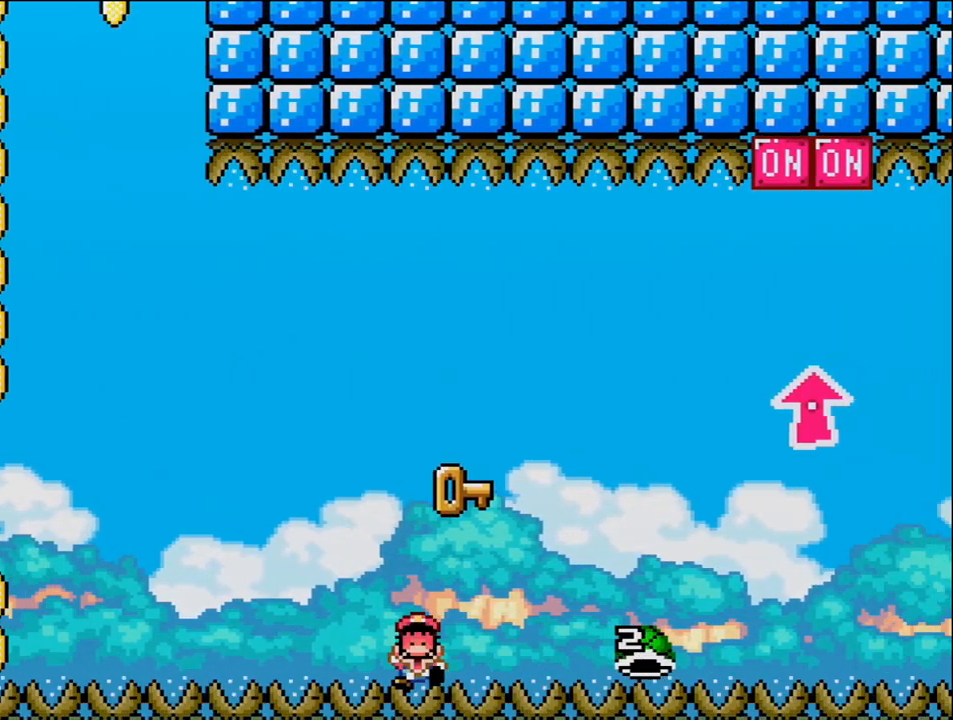
{"buttons": [], "events": [[317, "B", "down"], [450, "B", "up"]]}
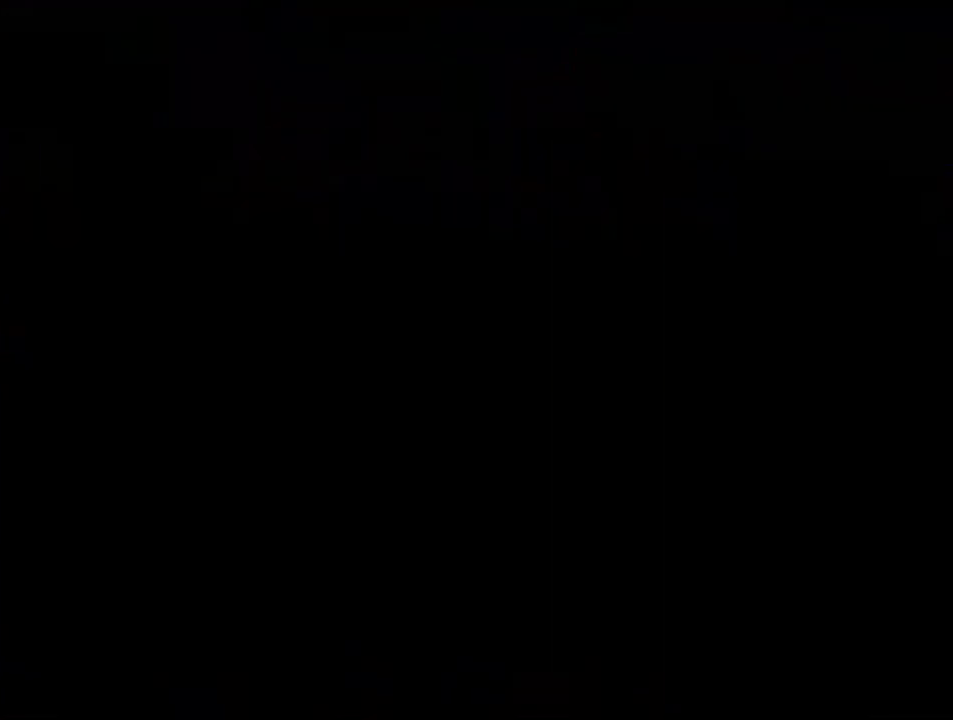
{"buttons": ["B"], "events": [[283, "B", "down"]]}
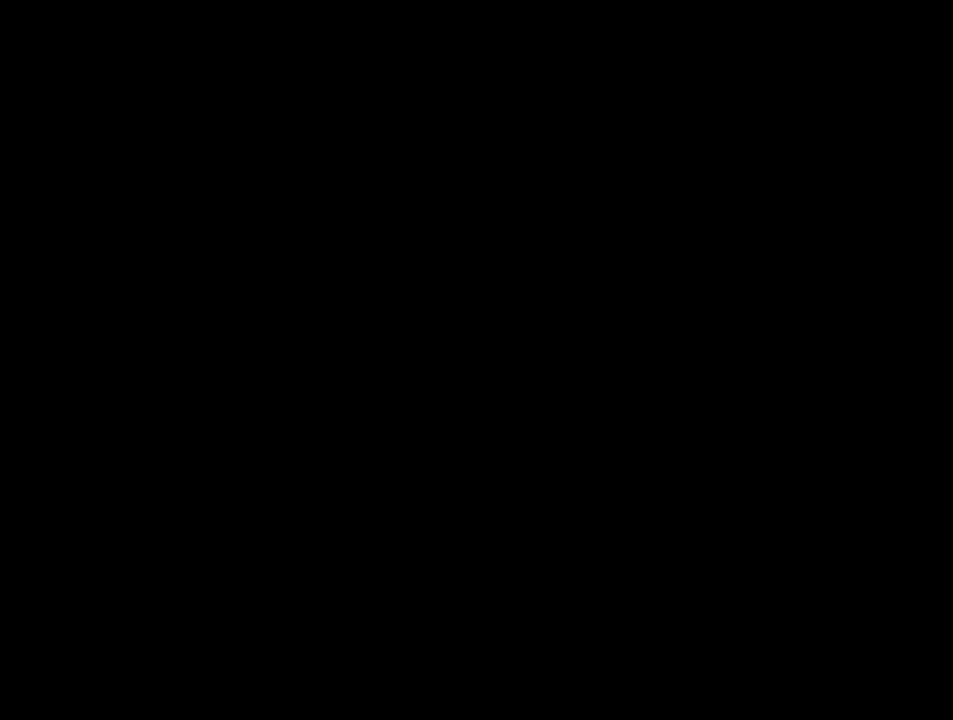
{"buttons": ["B"], "events": []}
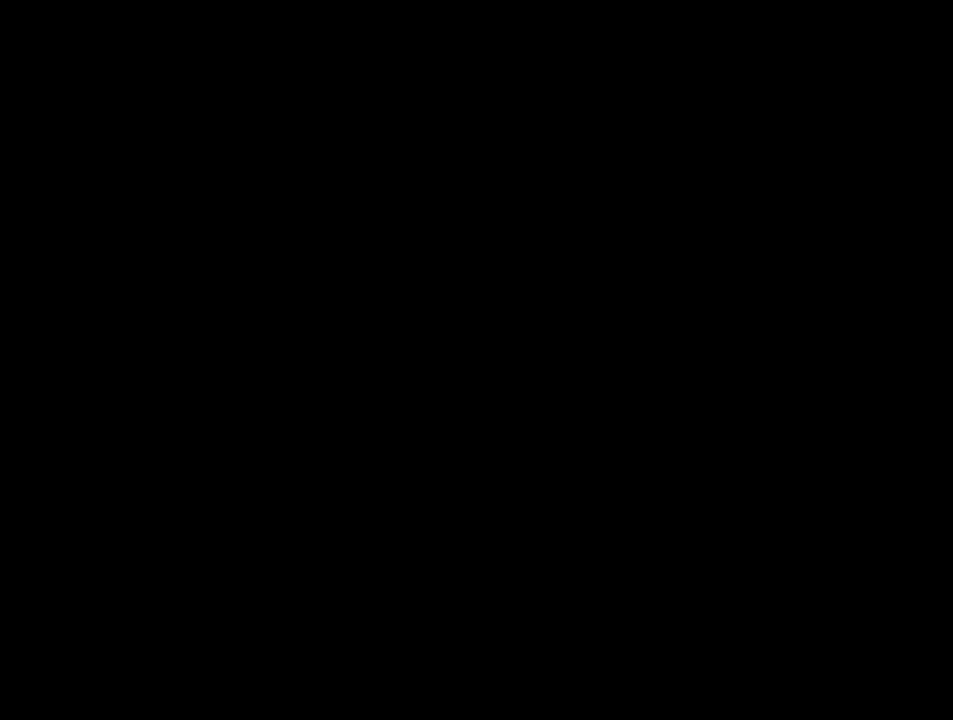
{"buttons": ["B"], "events": []}
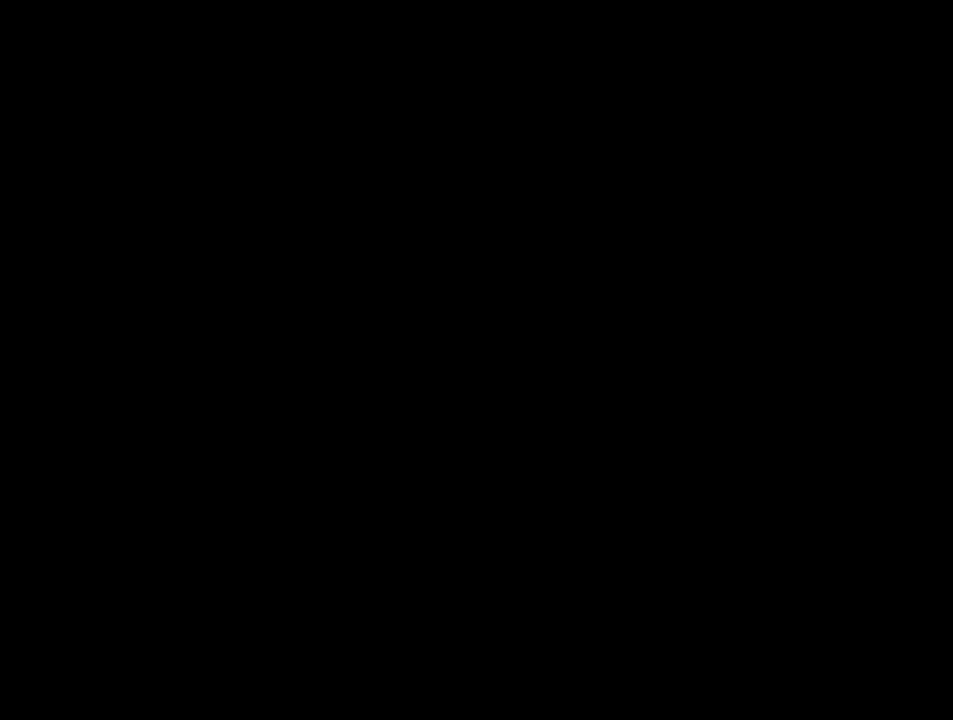
{"buttons": ["B"], "events": [[167, "B", "up"], [183, "B", "down"]]}
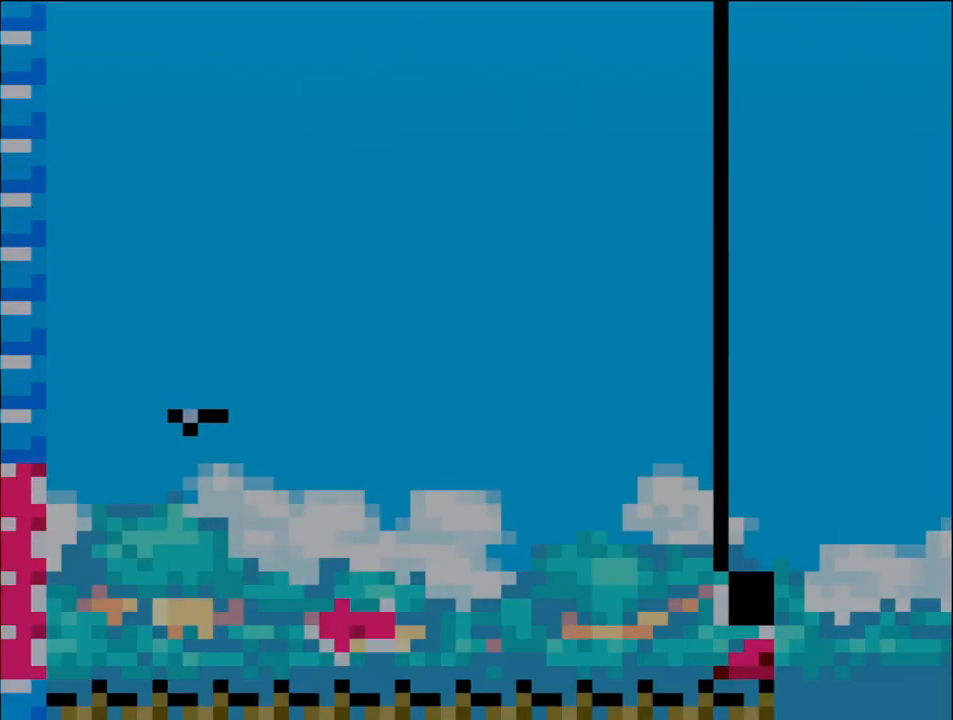
{"buttons": ["B"], "events": [[183, "DPAD_LEFT", "down"], [467, "DPAD_LEFT", "up"]]}
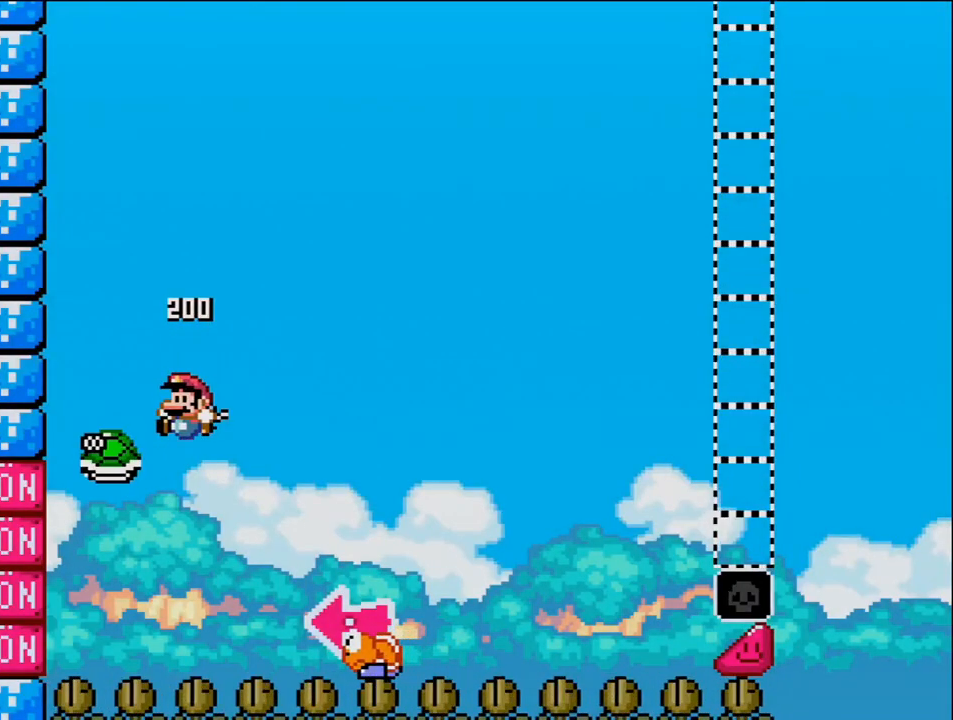
{"buttons": ["B", "Y", "DPAD_RIGHT"], "events": [[67, "DPAD_RIGHT", "down"], [167, "Y", "down"]]}
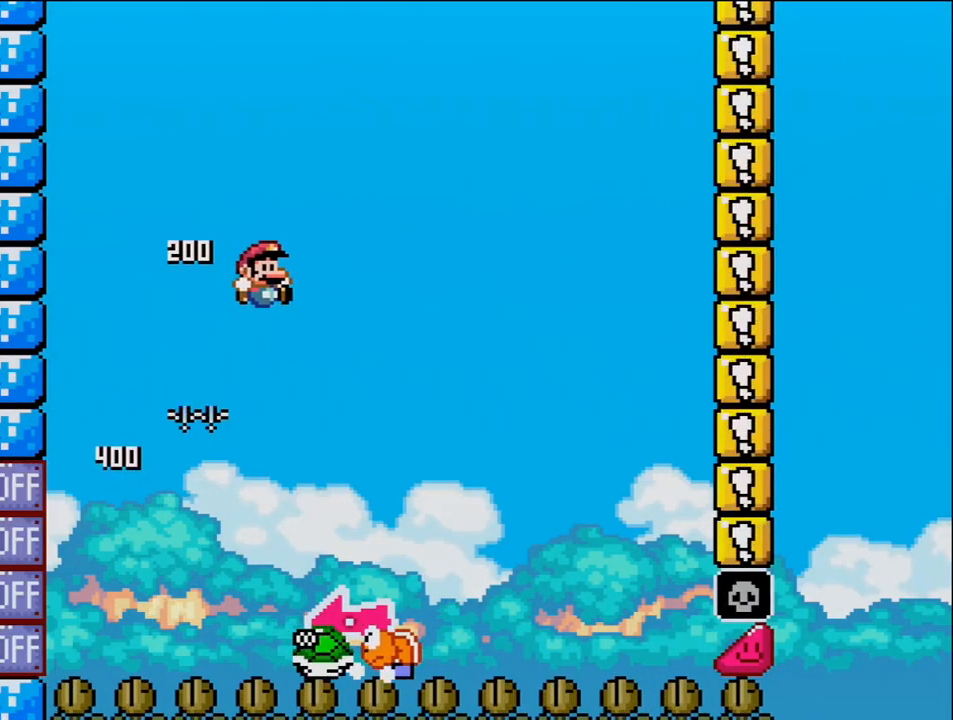
{"buttons": ["B", "Y", "DPAD_RIGHT"], "events": [[100, "B", "up"], [100, "DPAD_RIGHT", "up"], [167, "DPAD_LEFT", "down"], [317, "DPAD_LEFT", "up"], [350, "DPAD_RIGHT", "down"], [467, "B", "down"]]}
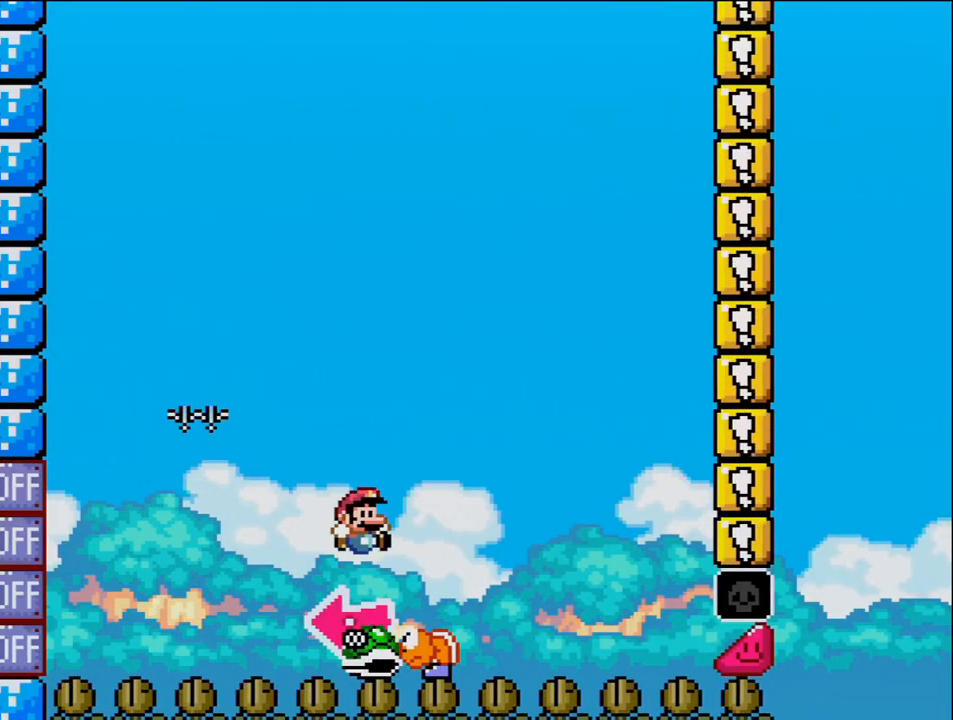
{"buttons": ["B", "Y", "DPAD_RIGHT"], "events": [[100, "DPAD_LEFT", "down"], [100, "DPAD_RIGHT", "up"], [217, "Y", "up"], [317, "DPAD_LEFT", "up"], [350, "Y", "down"], [433, "DPAD_RIGHT", "down"]]}
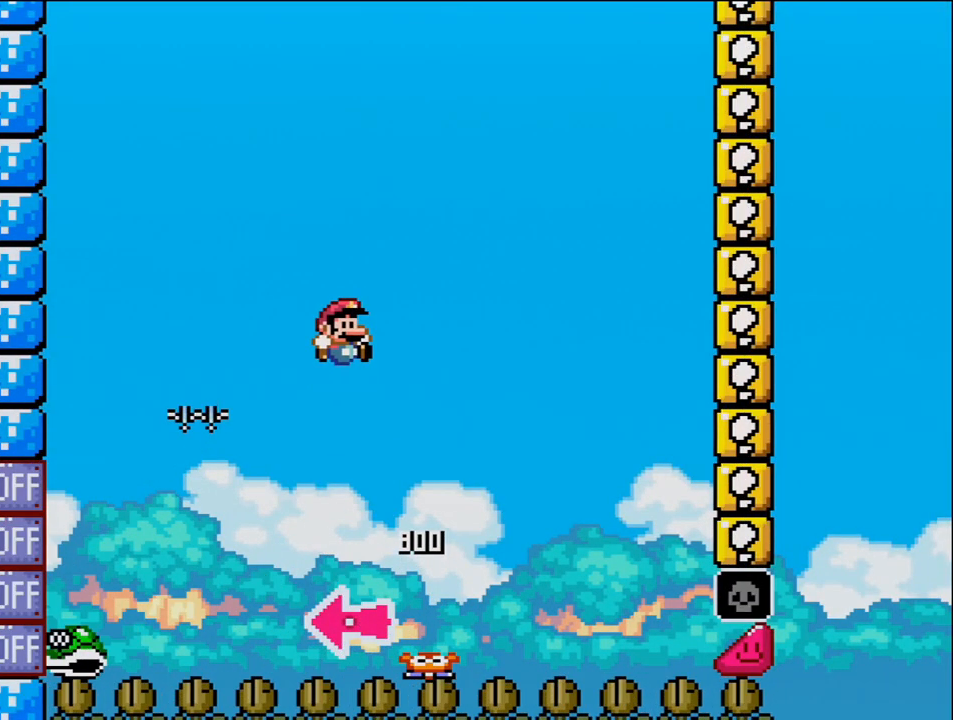
{"buttons": ["B", "Y", "DPAD_RIGHT"], "events": [[183, "DPAD_RIGHT", "up"], [317, "DPAD_RIGHT", "down"]]}